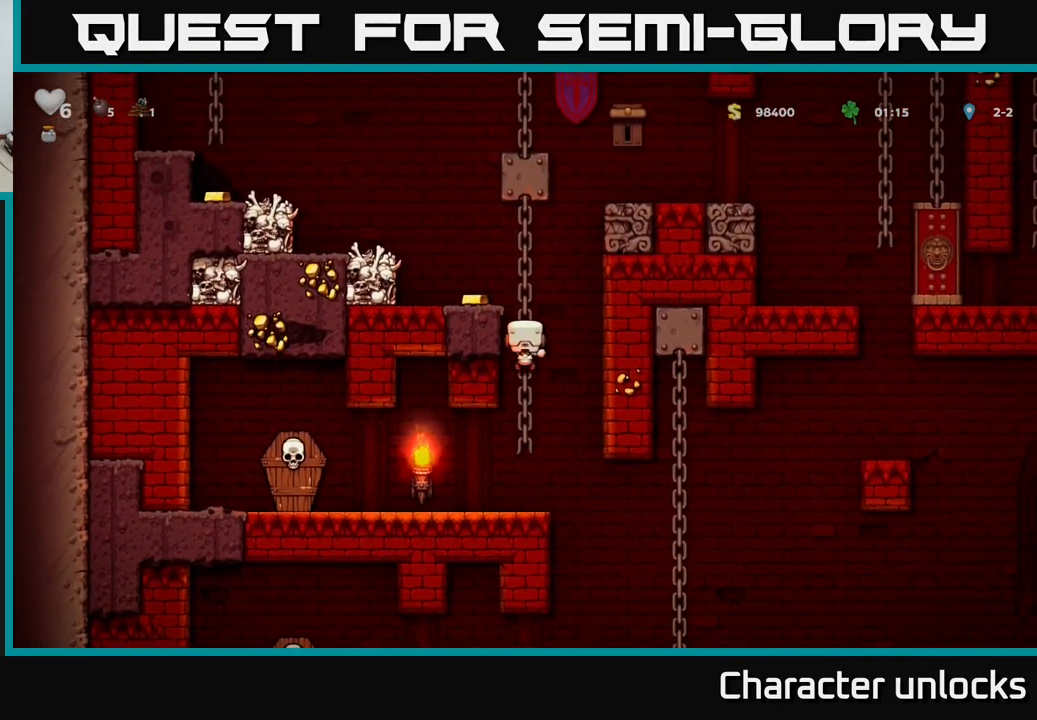
Gameplay with a controller (Xbox layout); each line is a JSON object with the inputs held at the frame after it. "events" lists button and stick changes between this image and that frame as [ms after this image, input, new state], when the widget could be followed in between. Not read: right_stick.
{"buttons": ["X"], "left_stick": "center", "events": [[33, "A", "down"], [50, "DPAD_LEFT", "down"], [116, "DPAD_UP", "up"], [150, "A", "up"], [233, "DPAD_LEFT", "up"], [500, "X", "down"]]}
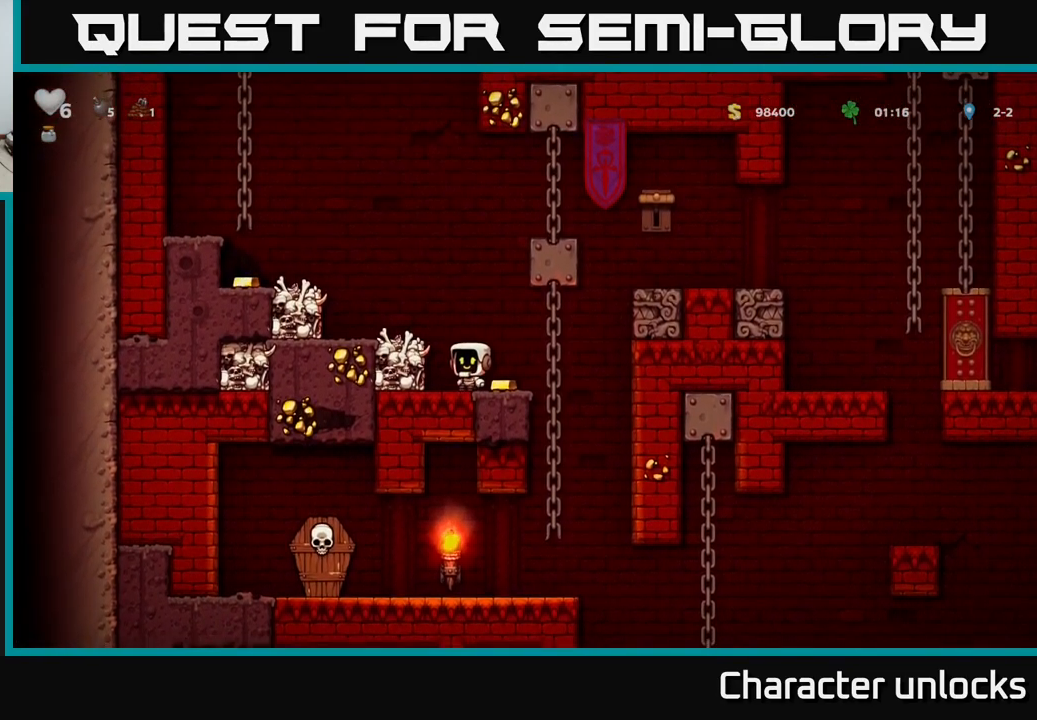
{"buttons": [], "left_stick": "center", "events": [[133, "X", "up"]]}
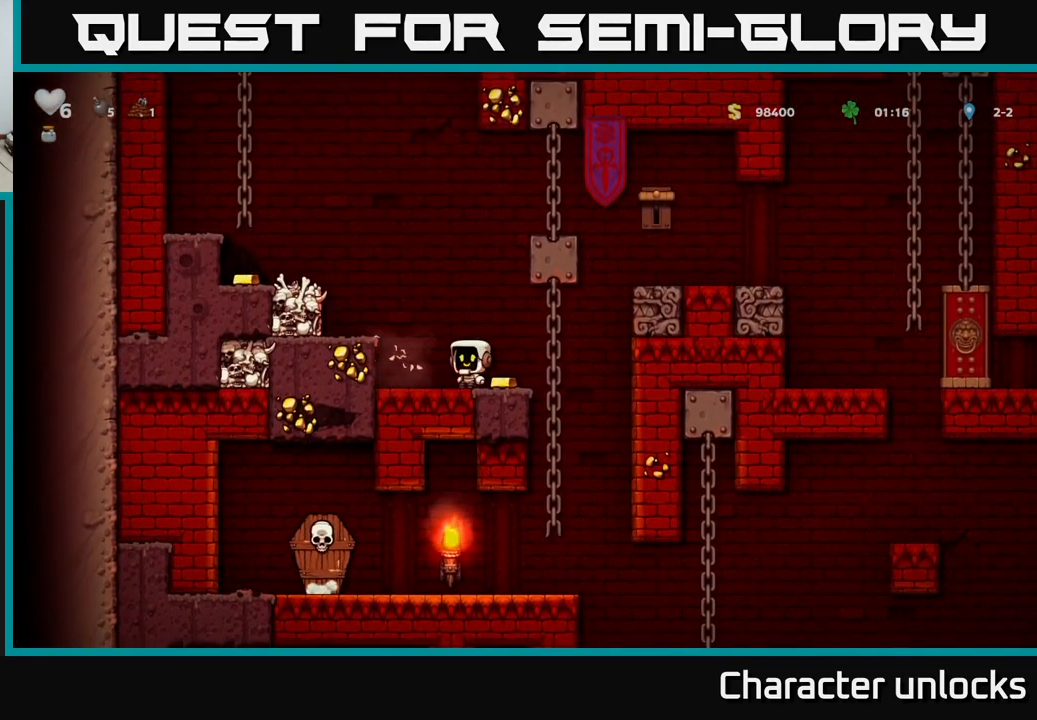
{"buttons": ["DPAD_LEFT"], "left_stick": "center", "events": [[133, "DPAD_RIGHT", "down"], [233, "DPAD_RIGHT", "up"], [266, "DPAD_LEFT", "down"]]}
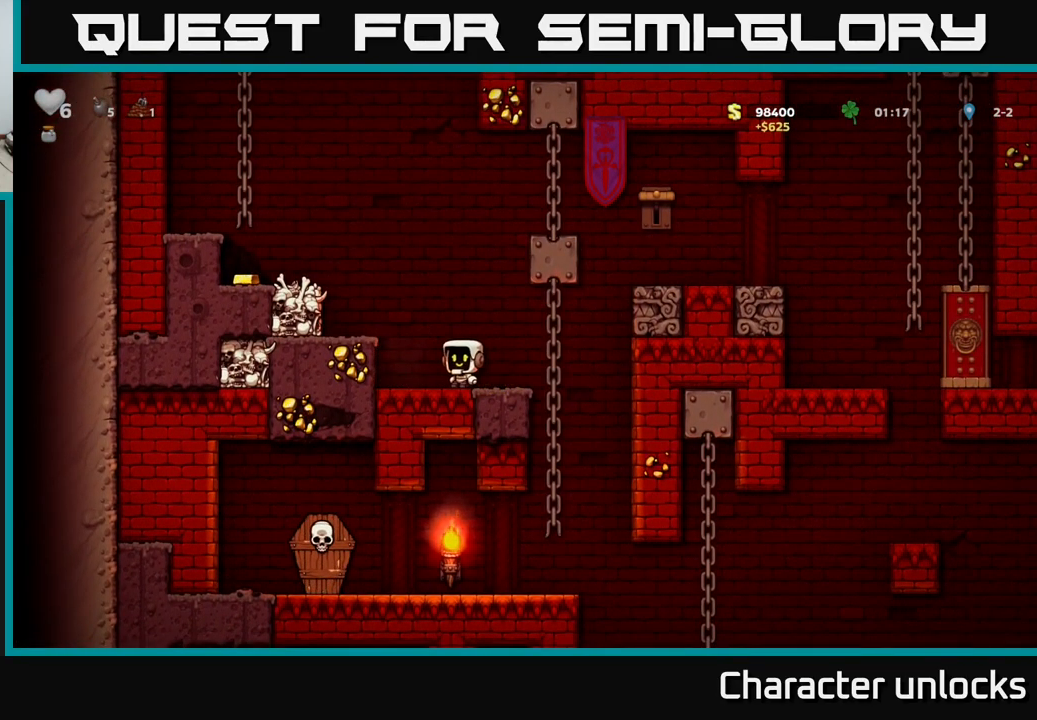
{"buttons": ["A", "DPAD_RIGHT"], "left_stick": "center", "events": [[133, "DPAD_LEFT", "up"], [183, "DPAD_RIGHT", "down"], [250, "DPAD_RIGHT", "up"], [366, "X", "down"], [433, "A", "down"], [450, "DPAD_RIGHT", "down"], [500, "X", "up"]]}
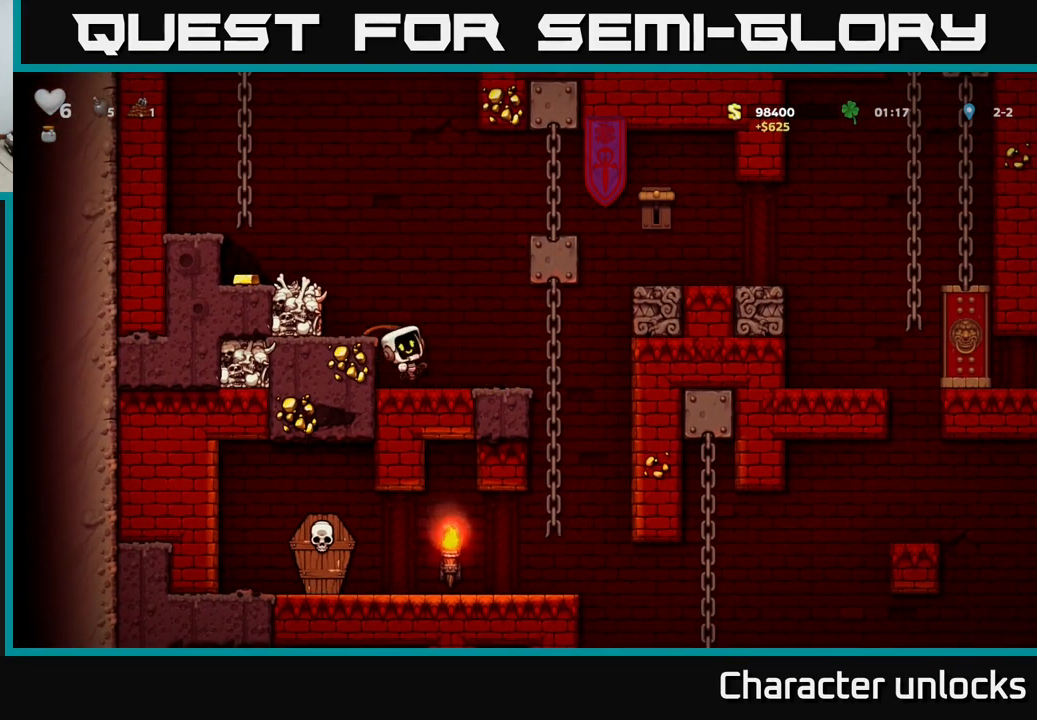
{"buttons": [], "left_stick": "center", "events": [[33, "A", "up"], [50, "DPAD_RIGHT", "up"], [83, "DPAD_LEFT", "down"], [333, "DPAD_LEFT", "up"]]}
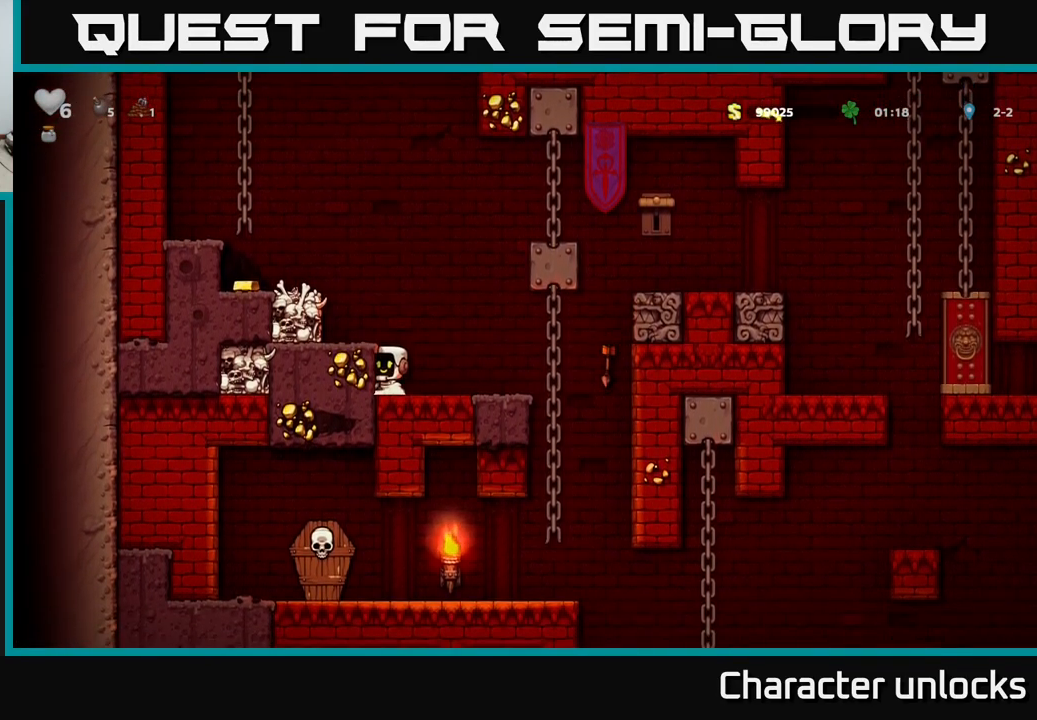
{"buttons": ["DPAD_LEFT"], "left_stick": "center", "events": [[200, "DPAD_RIGHT", "down"], [333, "A", "down"], [400, "DPAD_RIGHT", "up"], [433, "DPAD_LEFT", "down"], [433, "DPAD_UP", "down"], [483, "A", "up"], [500, "DPAD_UP", "up"]]}
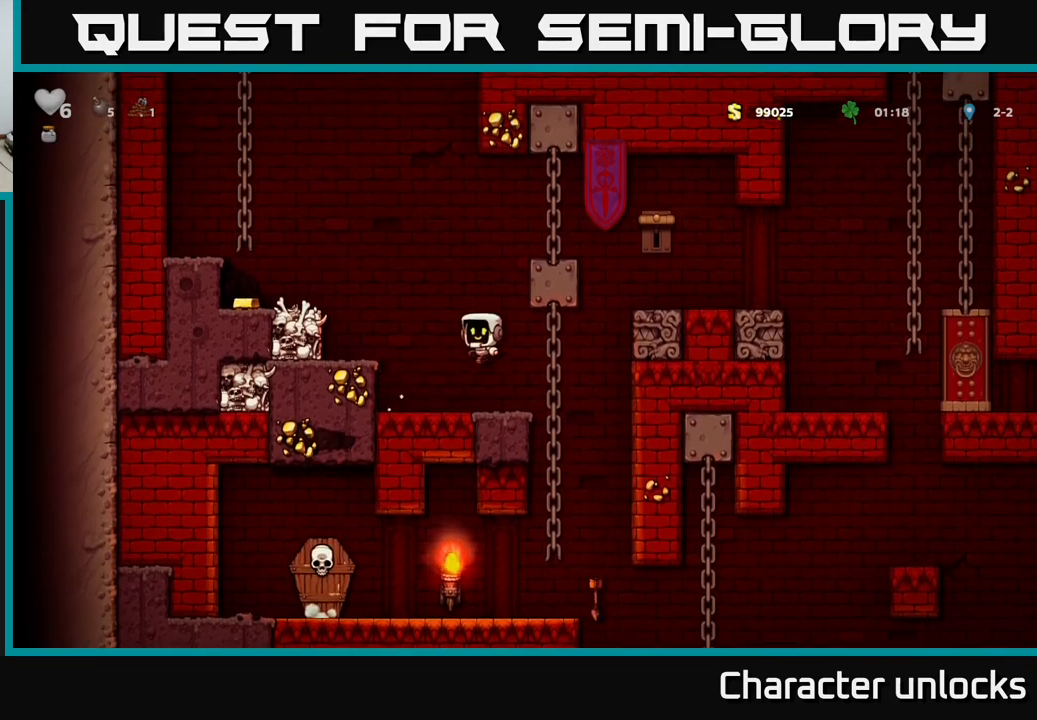
{"buttons": ["DPAD_RIGHT"], "left_stick": "center", "events": [[133, "DPAD_LEFT", "up"], [500, "DPAD_RIGHT", "down"]]}
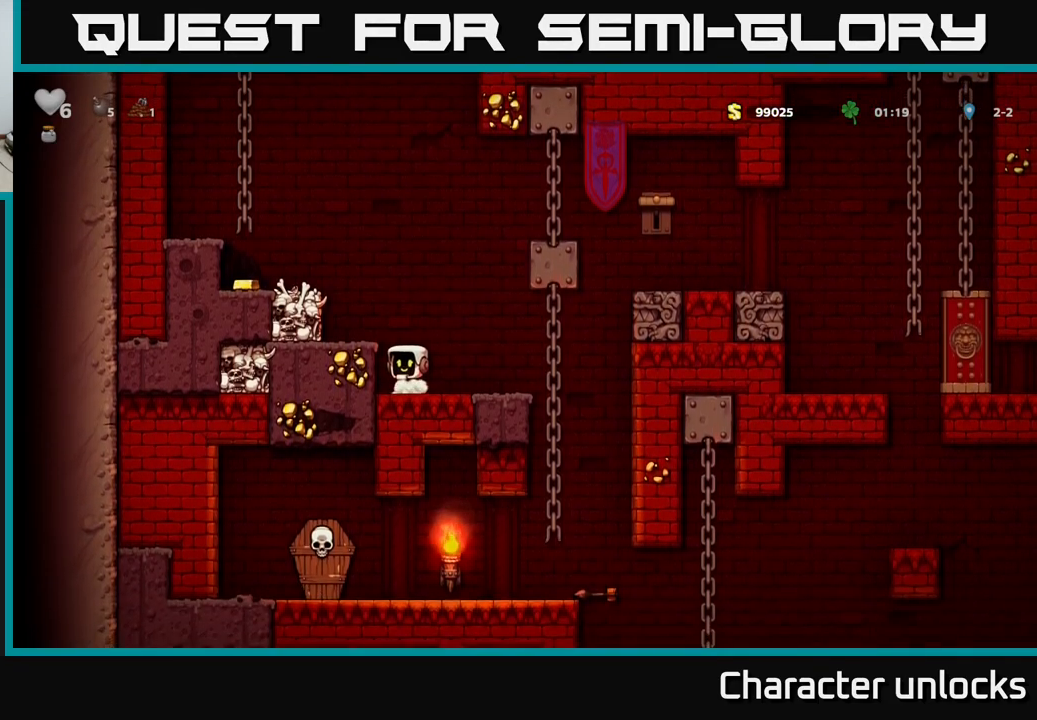
{"buttons": [], "left_stick": "center", "events": [[100, "DPAD_RIGHT", "up"], [183, "A", "down"], [200, "DPAD_LEFT", "down"], [417, "A", "up"], [500, "DPAD_LEFT", "up"]]}
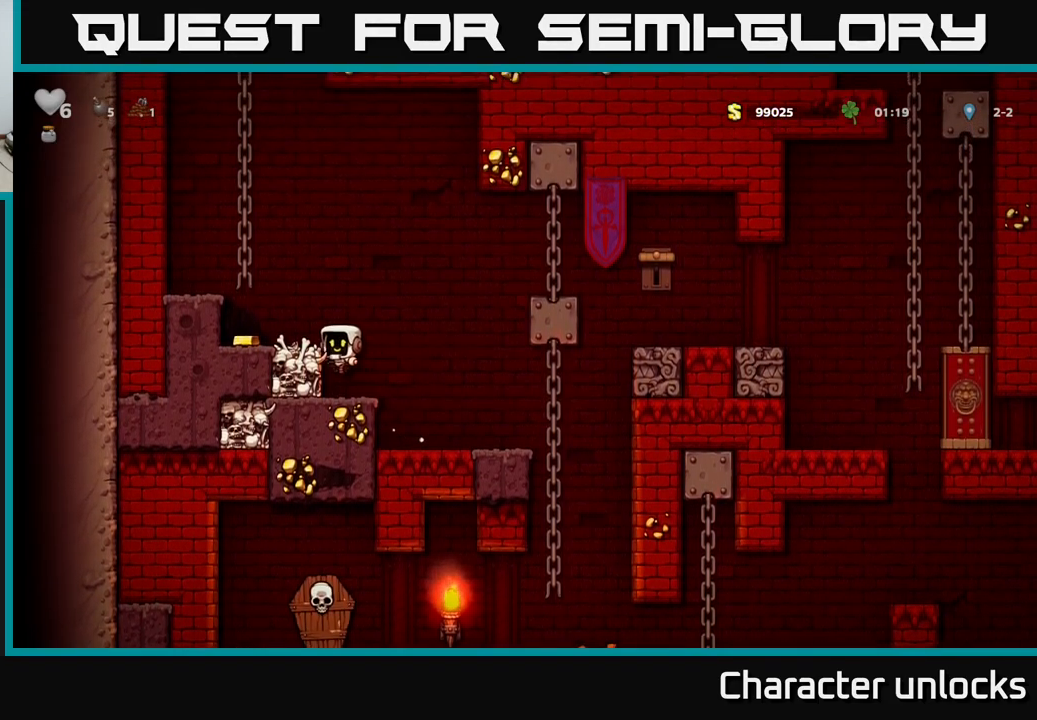
{"buttons": [], "left_stick": "center", "events": [[100, "A", "down"], [150, "DPAD_LEFT", "down"], [250, "A", "up"], [367, "DPAD_LEFT", "up"]]}
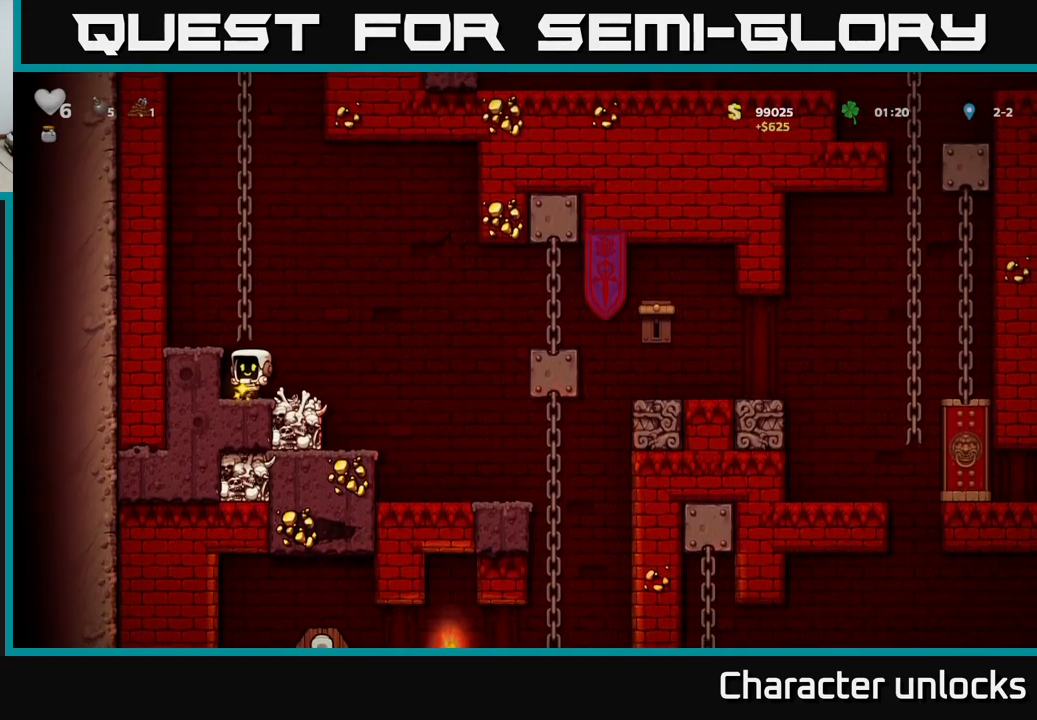
{"buttons": ["DPAD_UP"], "left_stick": "center", "events": [[67, "A", "down"], [83, "DPAD_RIGHT", "down"], [200, "DPAD_RIGHT", "up"], [200, "DPAD_UP", "down"], [250, "A", "up"], [250, "DPAD_LEFT", "down"], [400, "DPAD_LEFT", "up"]]}
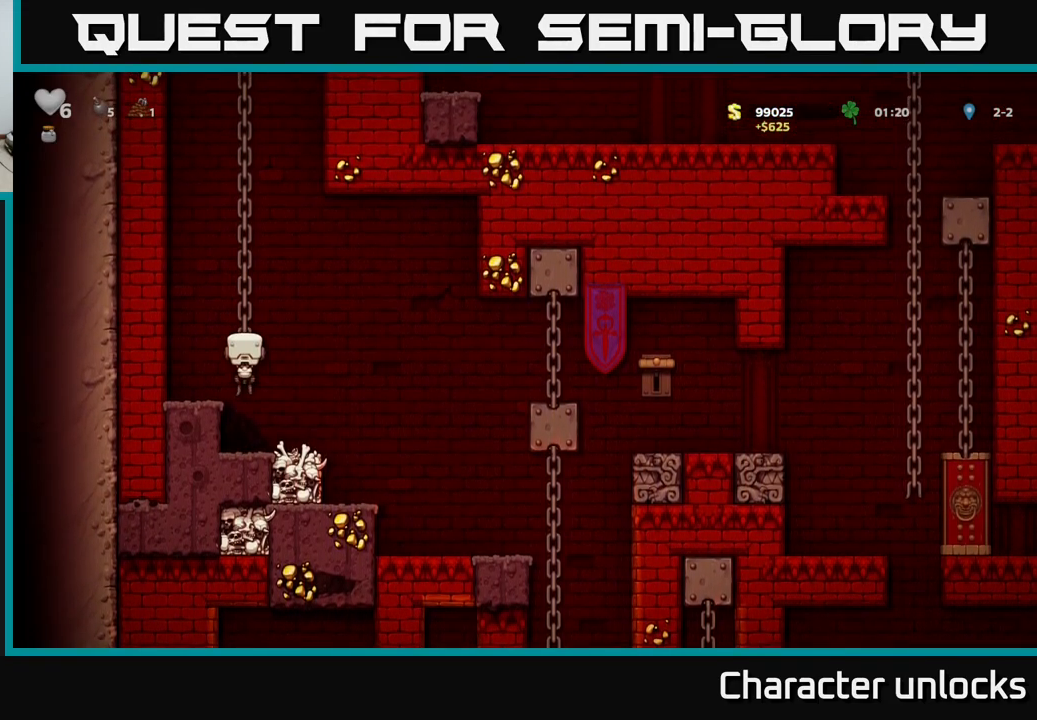
{"buttons": ["DPAD_UP"], "left_stick": "center", "events": []}
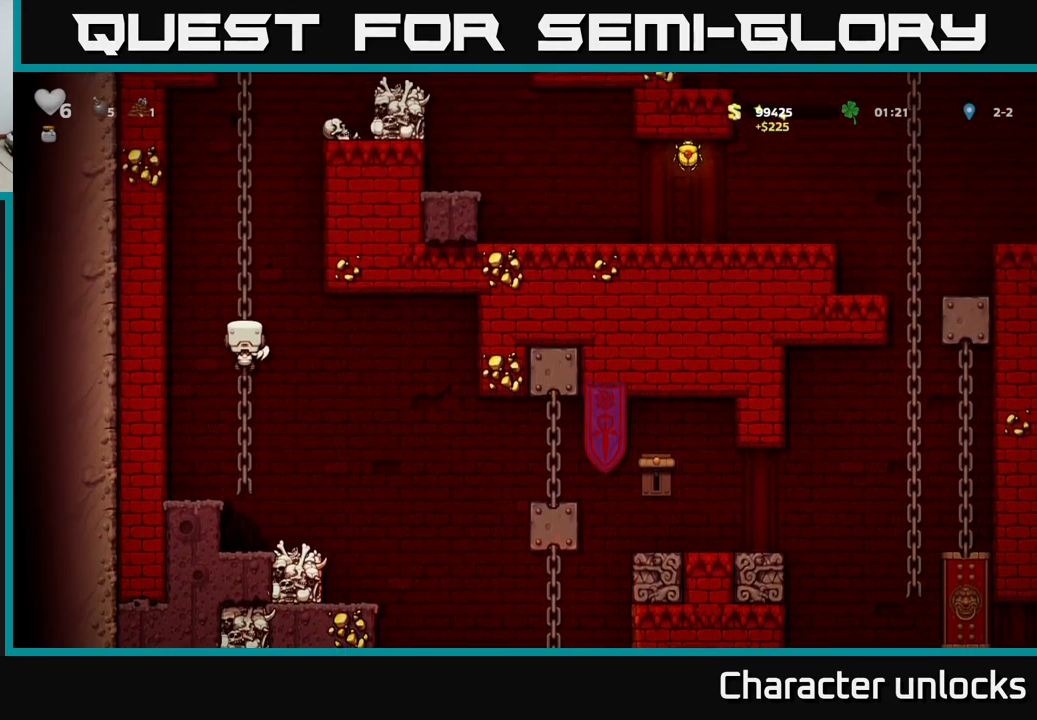
{"buttons": ["DPAD_UP"], "left_stick": "center", "events": []}
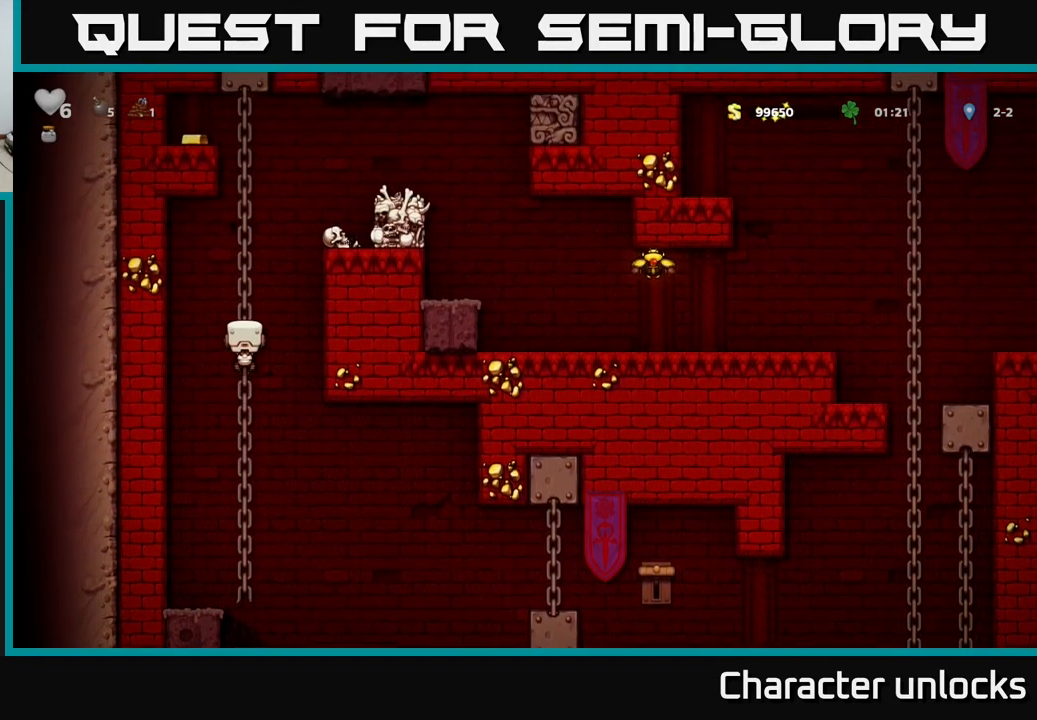
{"buttons": [], "left_stick": "center", "events": [[50, "DPAD_UP", "up"]]}
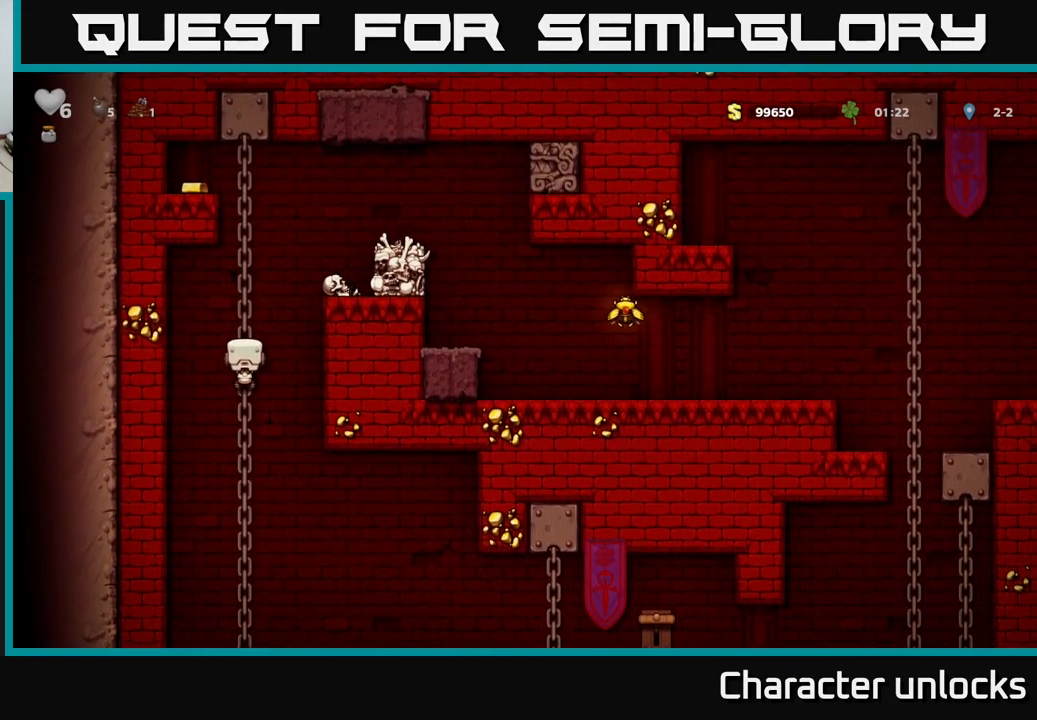
{"buttons": [], "left_stick": "center", "events": []}
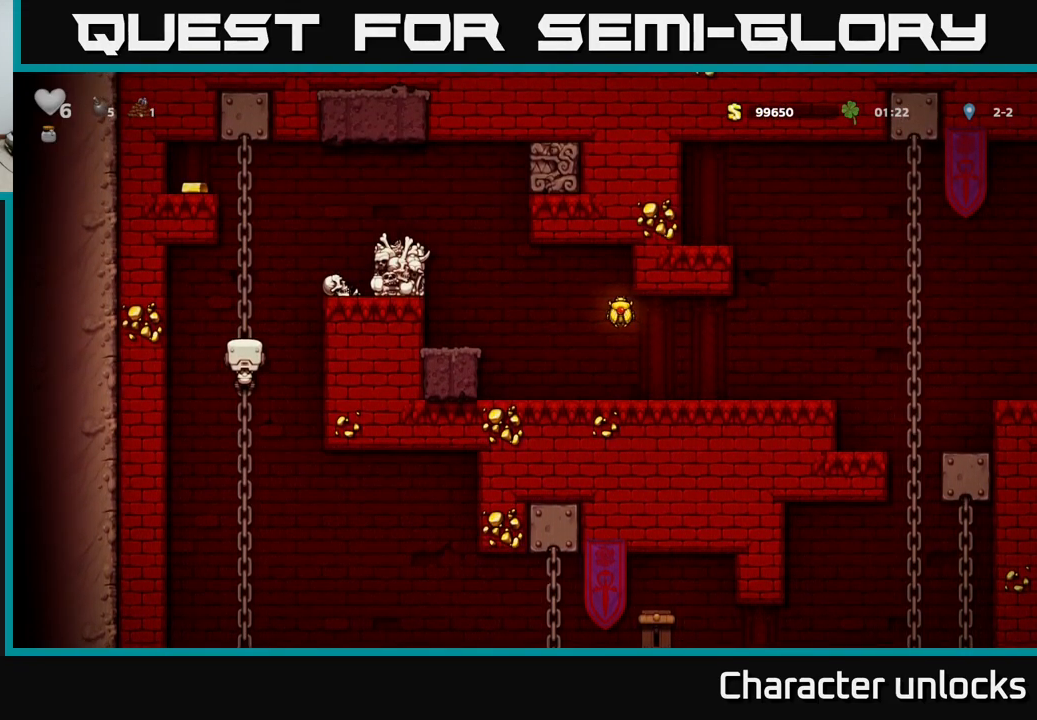
{"buttons": [], "left_stick": "center", "events": [[33, "DPAD_UP", "down"], [250, "DPAD_UP", "up"]]}
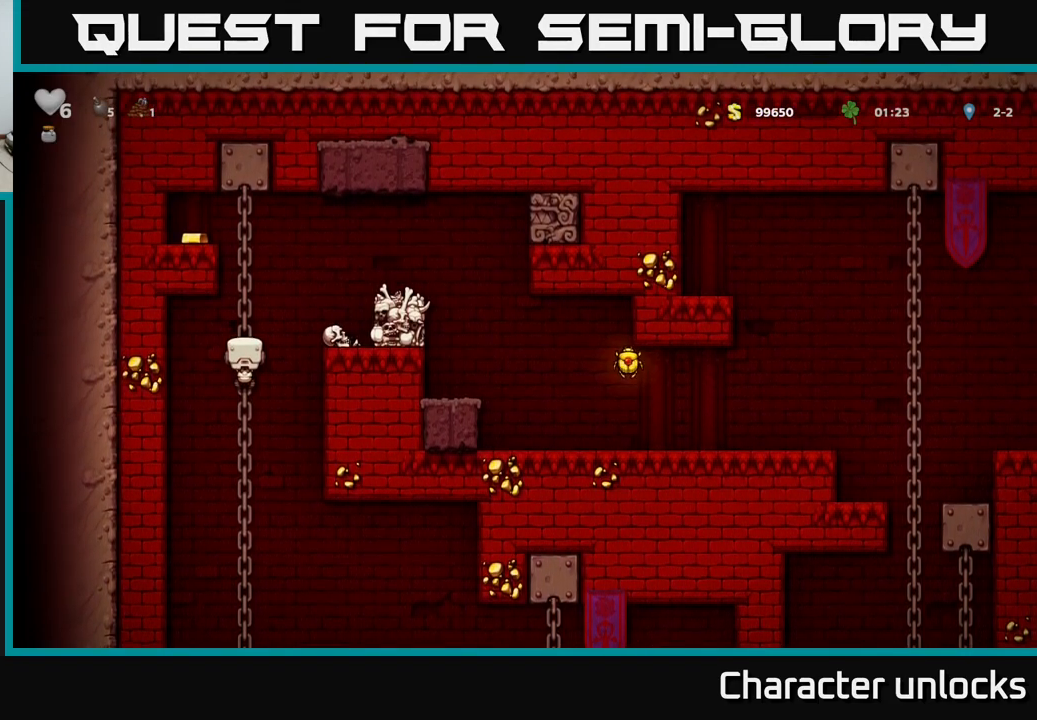
{"buttons": [], "left_stick": "center", "events": [[100, "A", "down"], [100, "DPAD_RIGHT", "down"], [150, "X", "down"], [200, "A", "up"], [283, "X", "up"], [316, "DPAD_RIGHT", "up"]]}
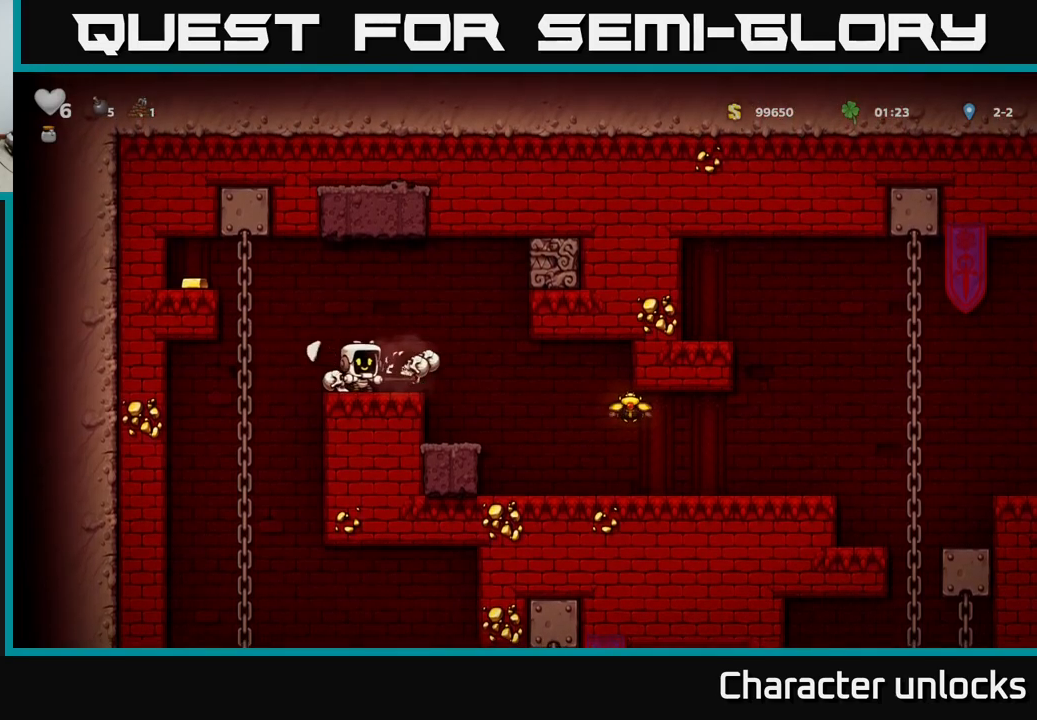
{"buttons": [], "left_stick": "center", "events": []}
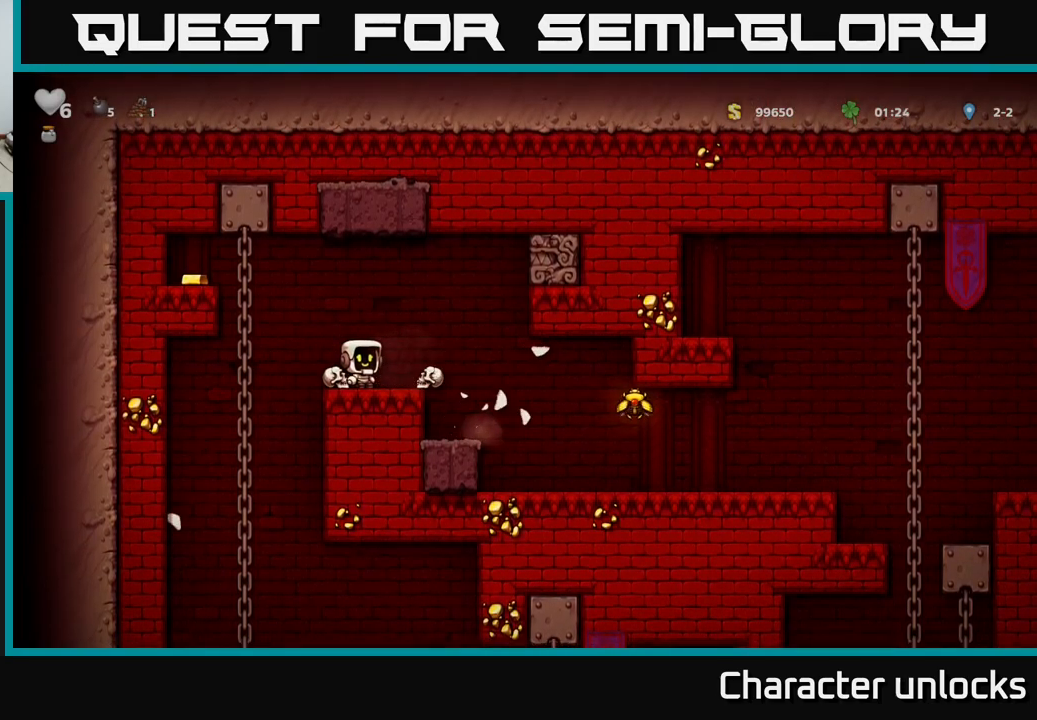
{"buttons": ["DPAD_RIGHT"], "left_stick": "center", "events": [[217, "DPAD_RIGHT", "down"]]}
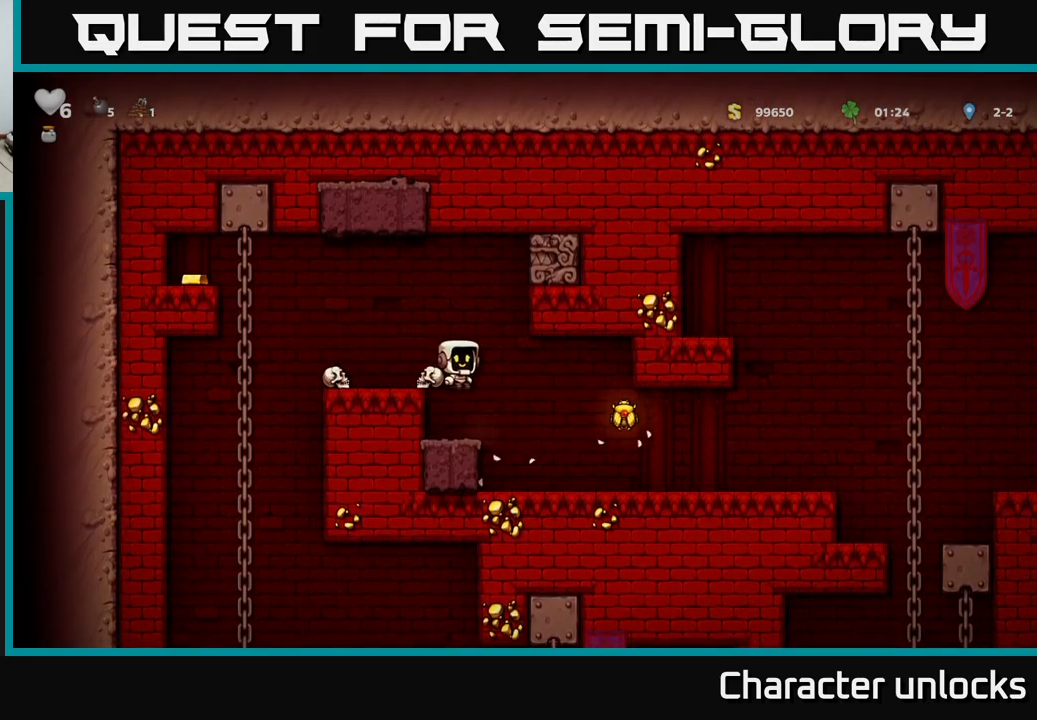
{"buttons": [], "left_stick": "center", "events": [[300, "DPAD_RIGHT", "up"], [350, "A", "down"], [500, "A", "up"]]}
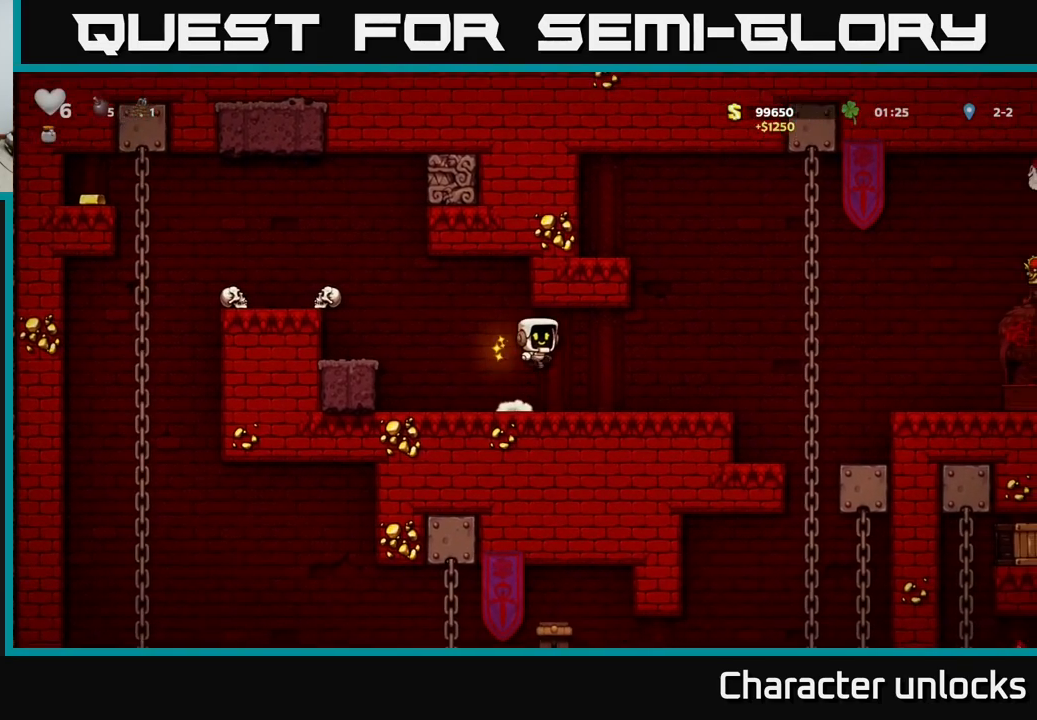
{"buttons": [], "left_stick": "center", "events": [[50, "DPAD_RIGHT", "down"], [167, "DPAD_RIGHT", "up"]]}
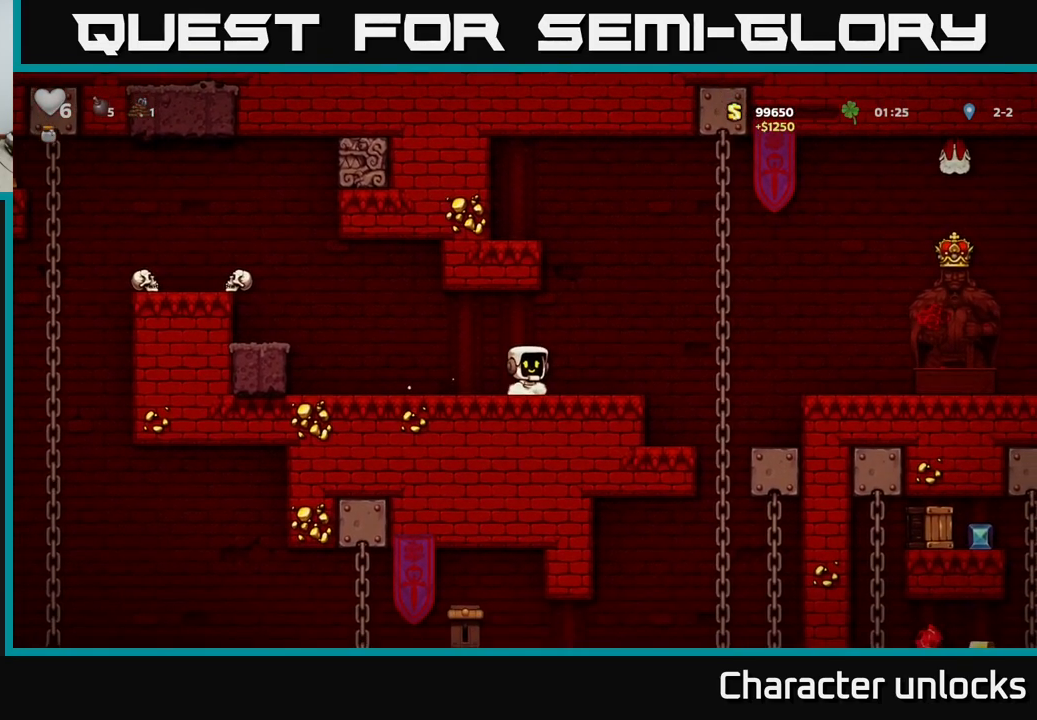
{"buttons": ["DPAD_RIGHT"], "left_stick": "center", "events": [[400, "DPAD_RIGHT", "down"]]}
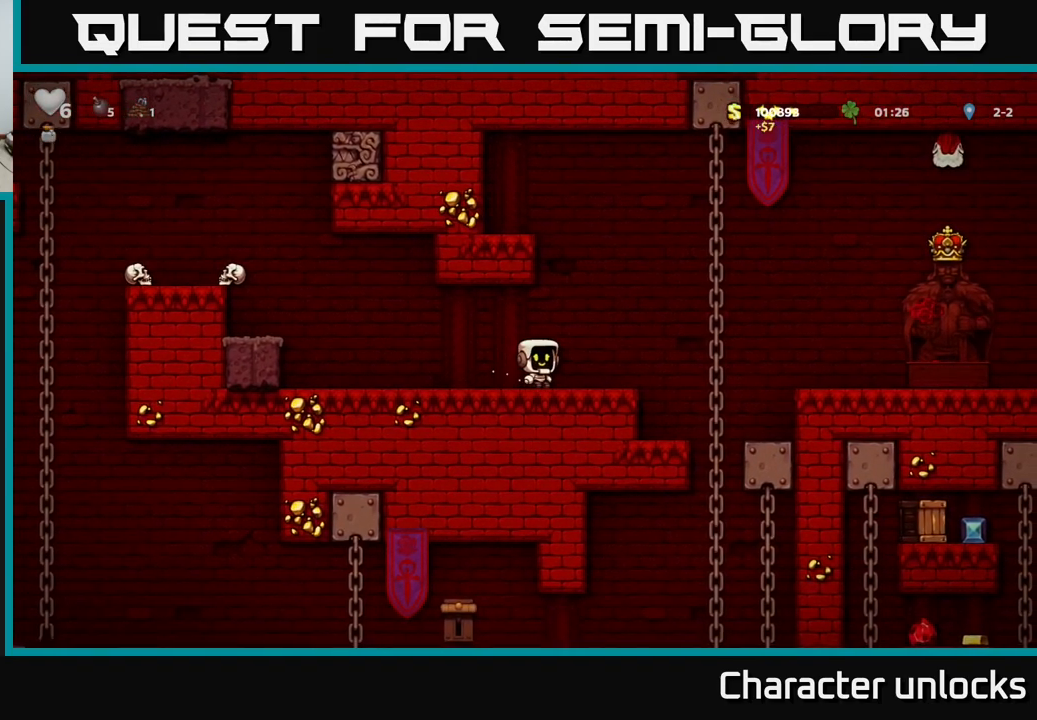
{"buttons": ["DPAD_RIGHT"], "left_stick": "center", "events": [[134, "A", "down"], [317, "A", "up"]]}
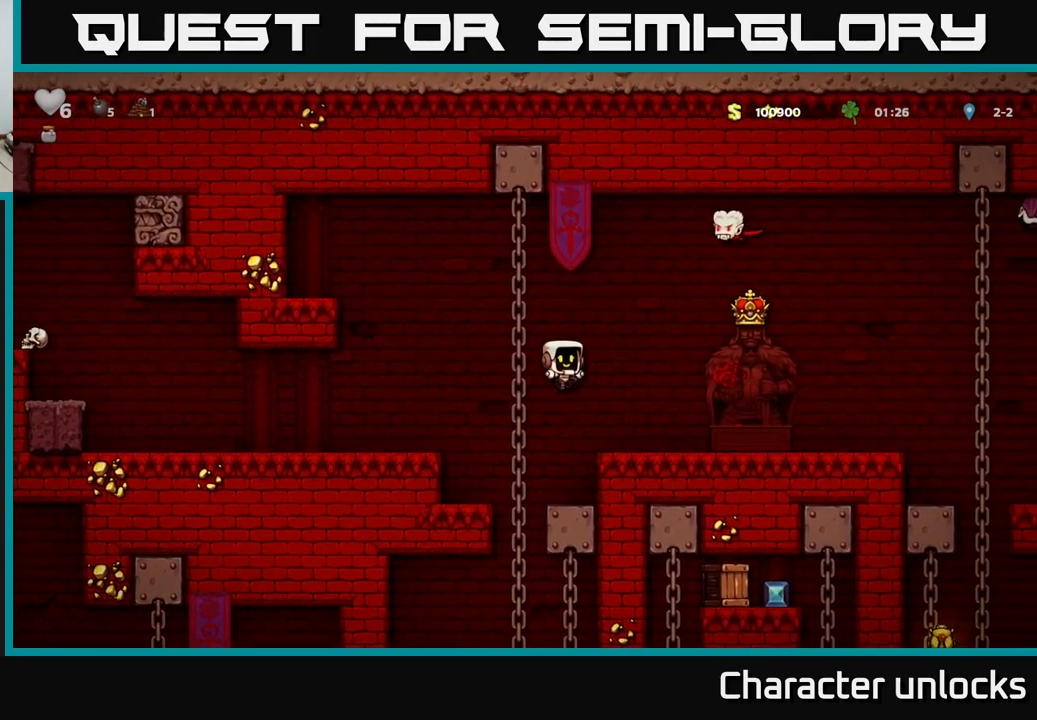
{"buttons": ["DPAD_LEFT"], "left_stick": "center", "events": [[134, "DPAD_RIGHT", "up"], [167, "DPAD_LEFT", "down"], [284, "A", "down"], [450, "A", "up"]]}
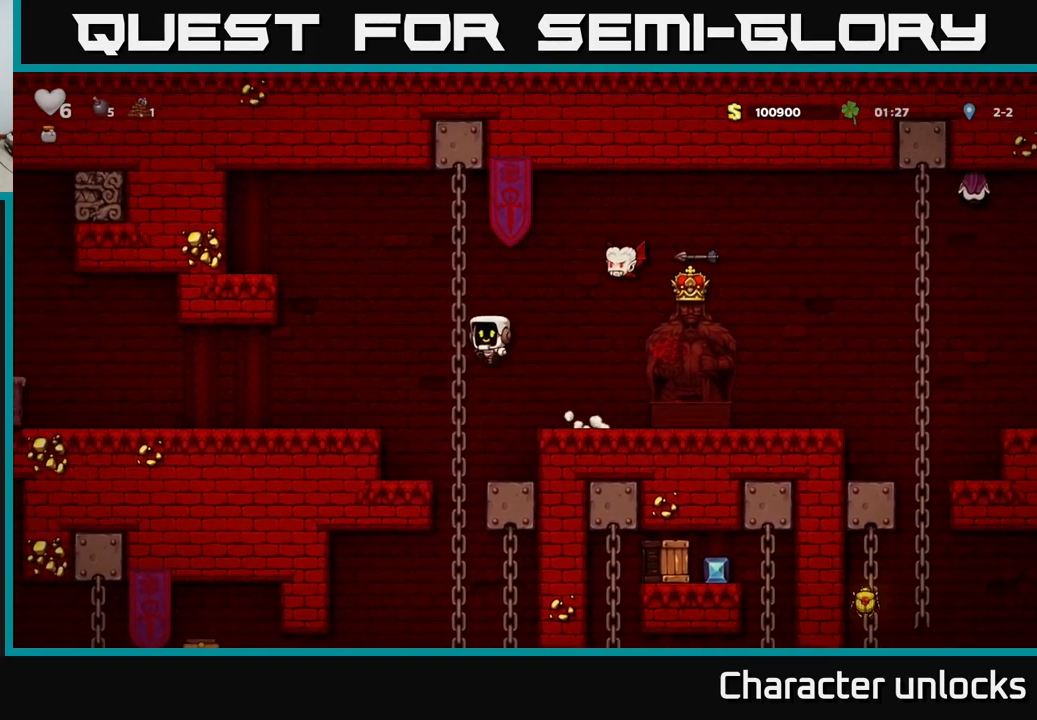
{"buttons": ["DPAD_LEFT"], "left_stick": "center", "events": []}
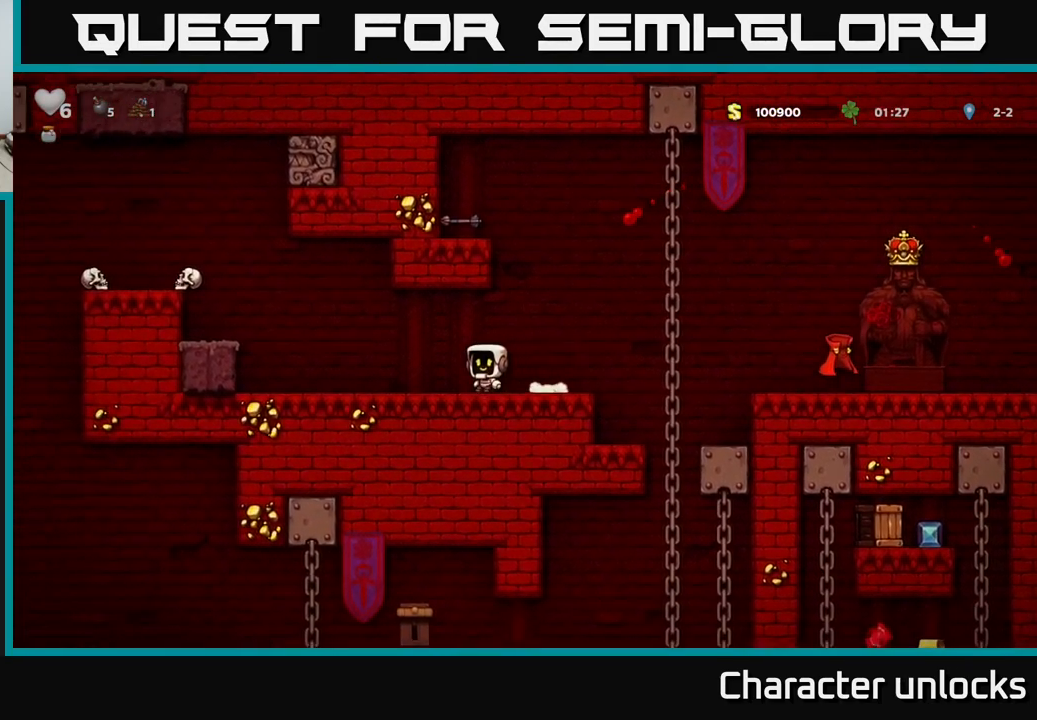
{"buttons": ["DPAD_RIGHT"], "left_stick": "center", "events": [[134, "DPAD_LEFT", "up"], [250, "DPAD_RIGHT", "down"]]}
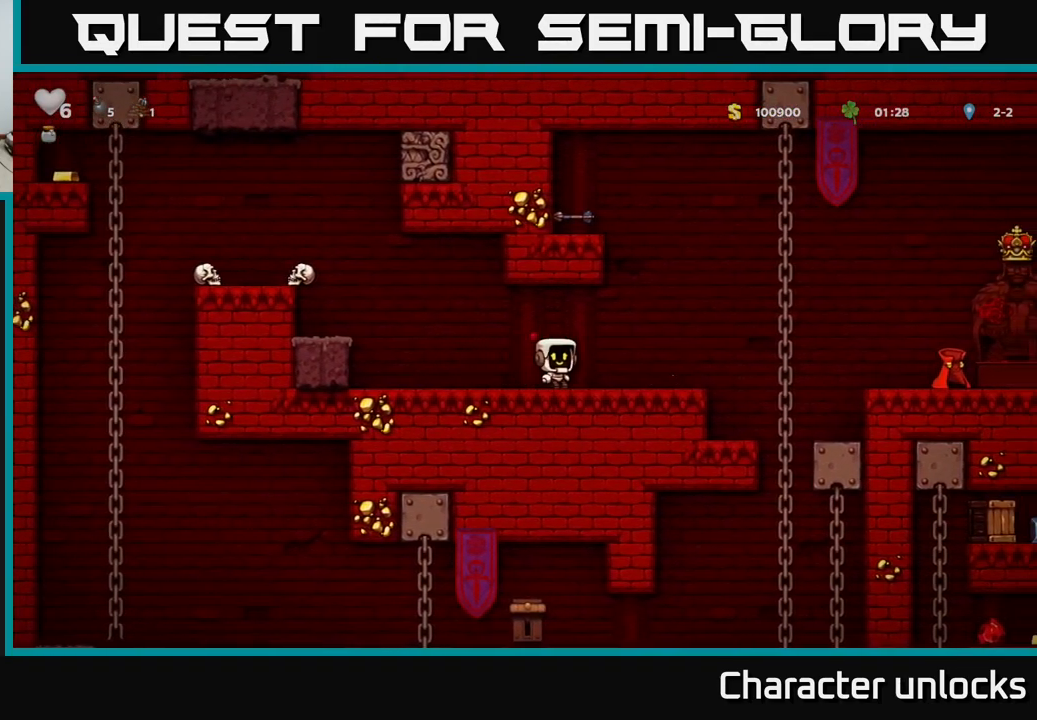
{"buttons": ["DPAD_RIGHT"], "left_stick": "center", "events": [[284, "A", "down"], [451, "A", "up"]]}
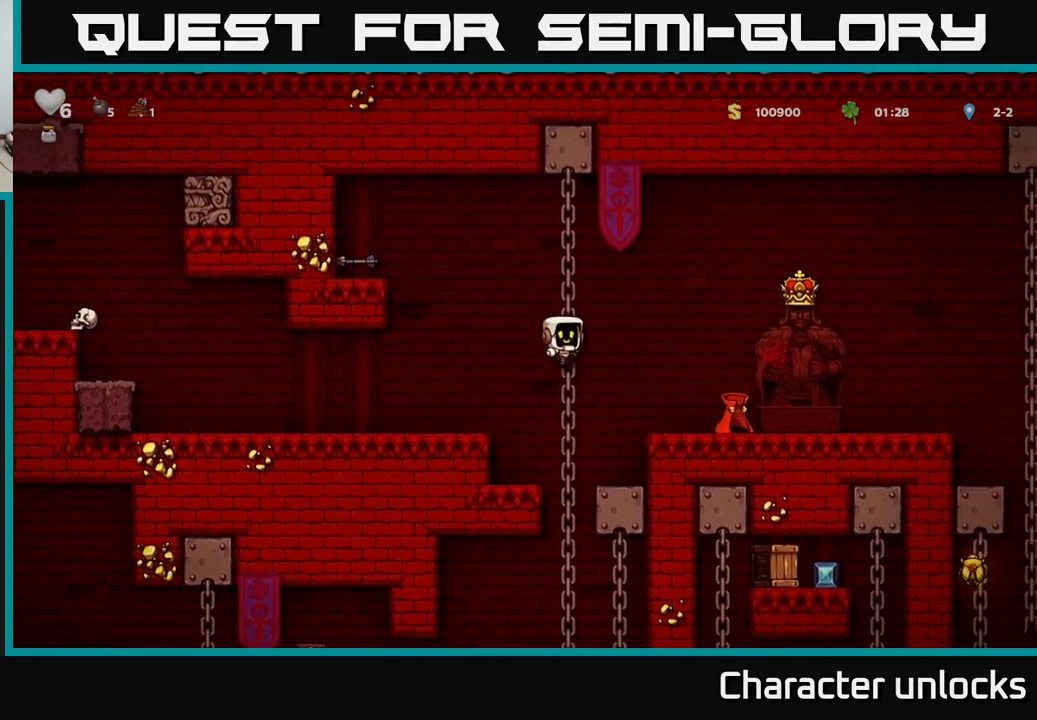
{"buttons": ["X"], "left_stick": "center", "events": [[333, "DPAD_DOWN", "down"], [350, "DPAD_RIGHT", "up"], [416, "X", "down"], [500, "DPAD_DOWN", "up"]]}
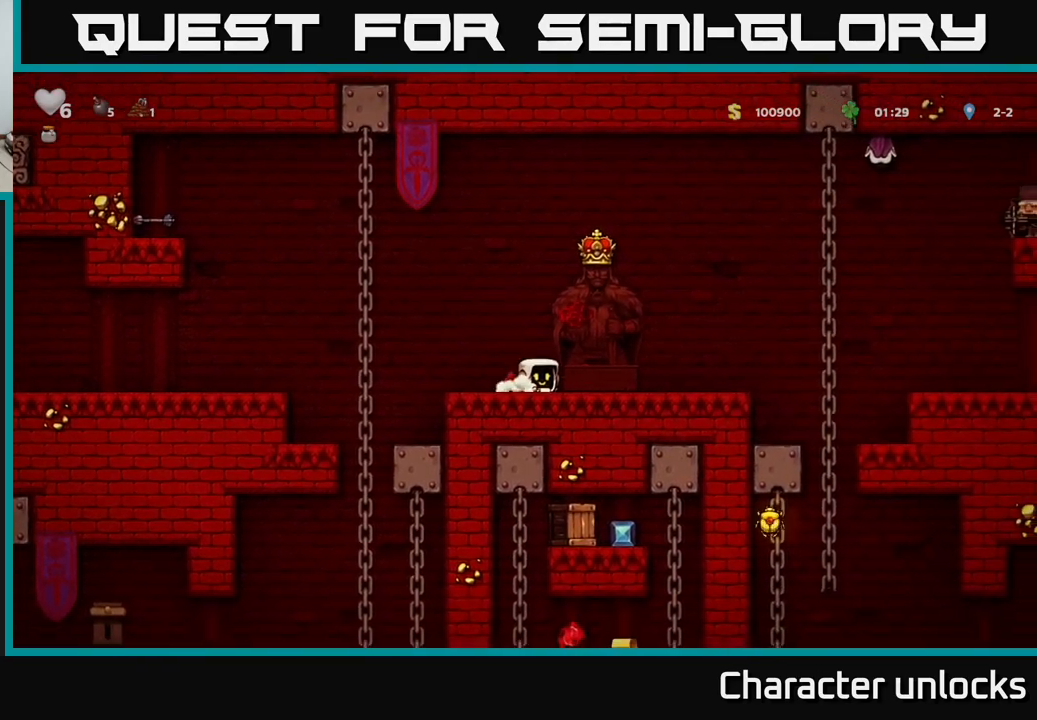
{"buttons": ["DPAD_RIGHT"], "left_stick": "center", "events": [[50, "X", "up"], [100, "A", "down"], [216, "A", "up"], [266, "A", "down"], [283, "DPAD_RIGHT", "down"], [383, "A", "up"]]}
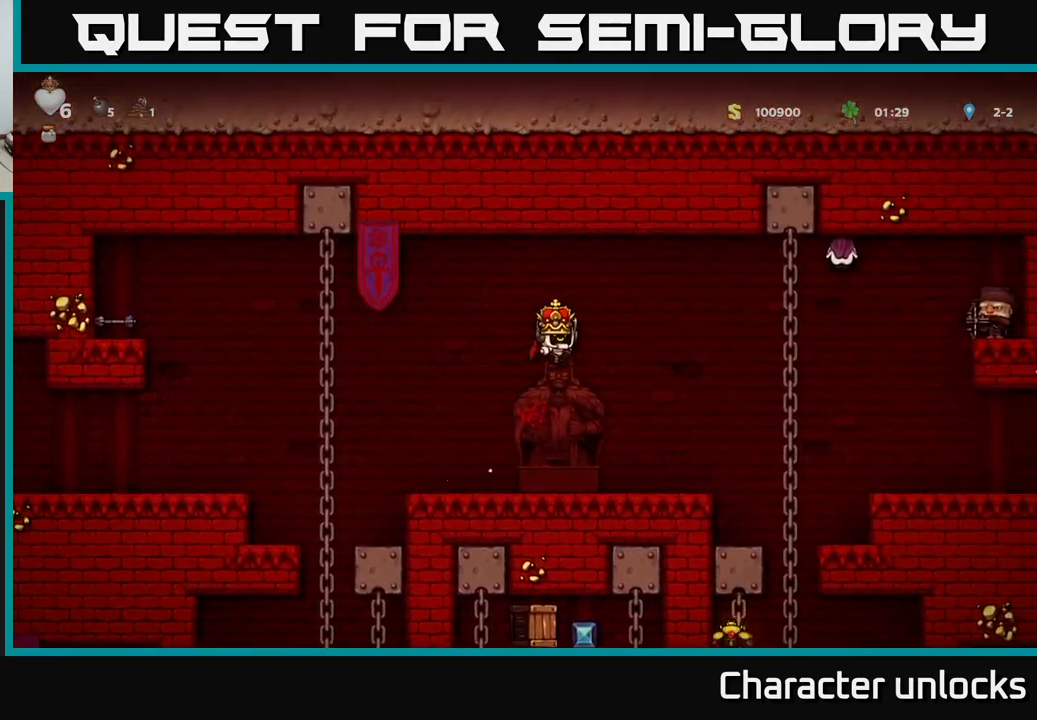
{"buttons": [], "left_stick": "center", "events": [[16, "DPAD_RIGHT", "up"]]}
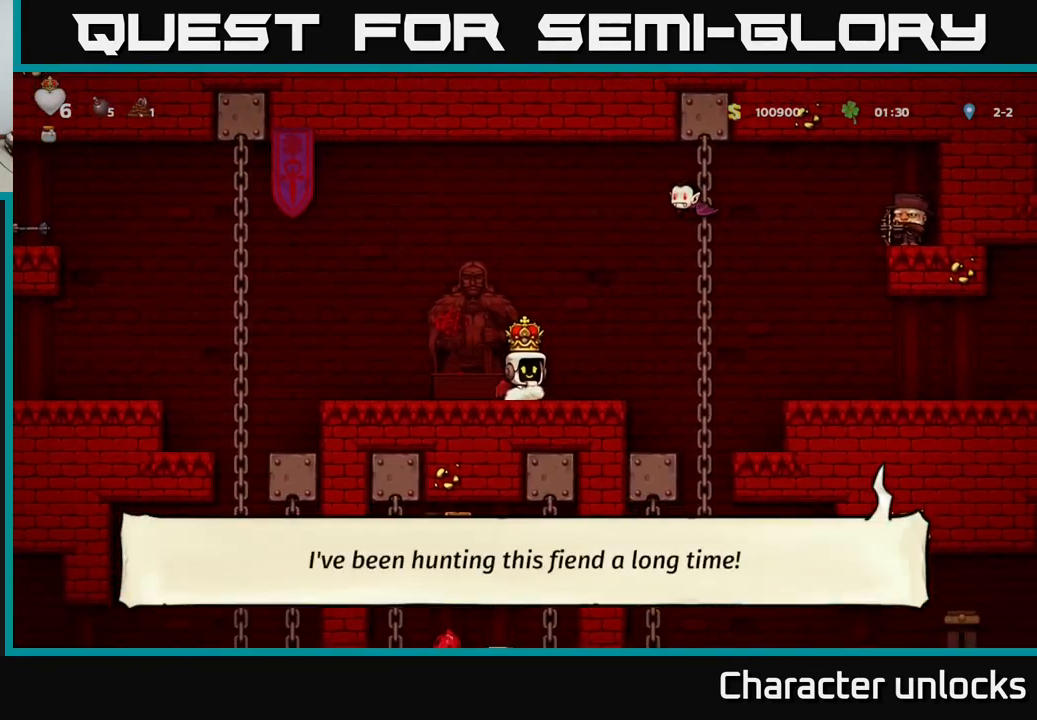
{"buttons": [], "left_stick": "center", "events": [[83, "DPAD_LEFT", "down"], [366, "DPAD_LEFT", "up"]]}
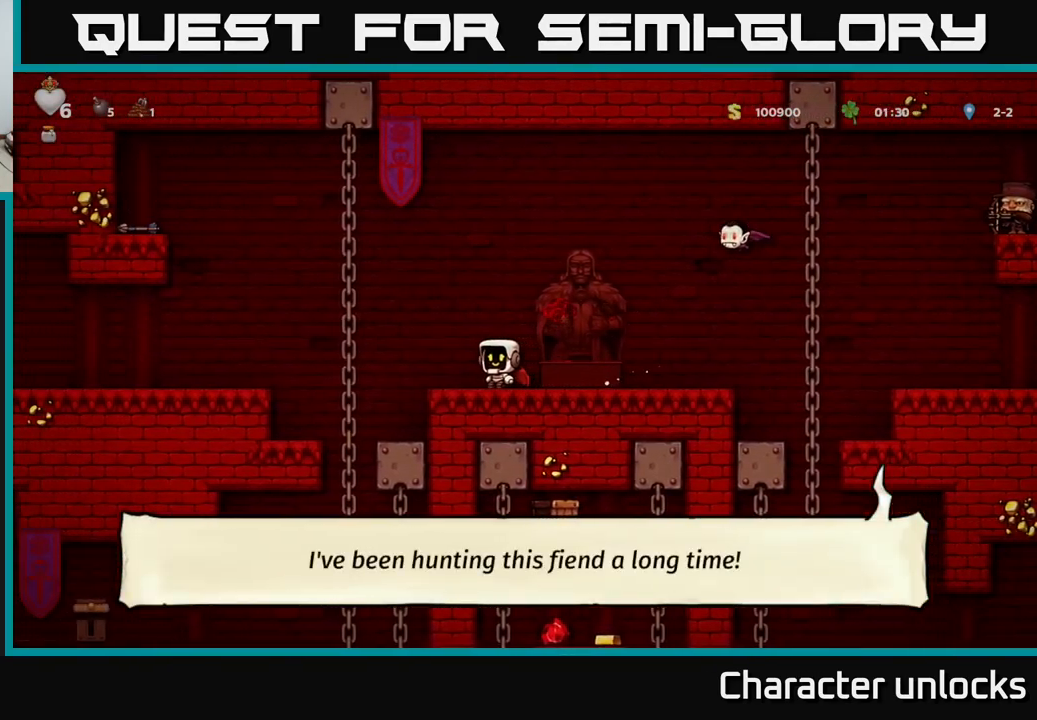
{"buttons": [], "left_stick": "center", "events": [[50, "DPAD_RIGHT", "down"], [100, "DPAD_RIGHT", "up"]]}